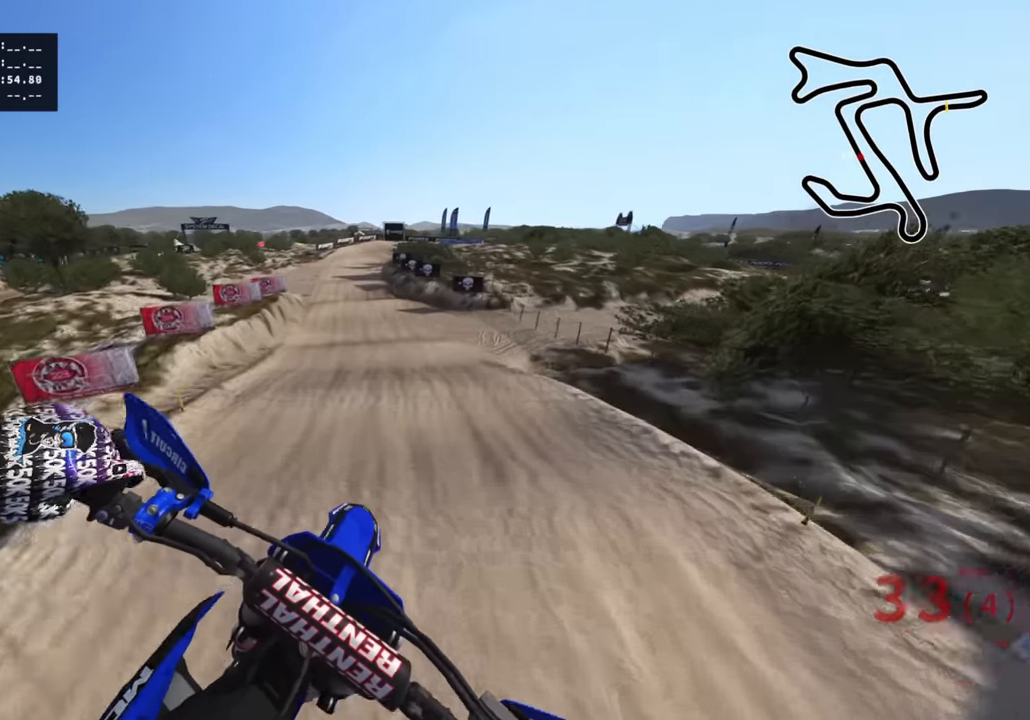
Gameplay with a controller (PlayStation layout); each line is a JSON object with the inputs held at the frame after it. "events" lists button and stick changes between this image and that frame as [ms after this image, input, new state], when the widget could be followed in between.
{"buttons": ["R2"], "left_stick": "left", "right_stick": "up", "events": [[117, "SQUARE", "up"], [233, "R3", "up"], [233, "right_stick", "center"], [283, "left_stick", "left"], [400, "right_stick", "up"]]}
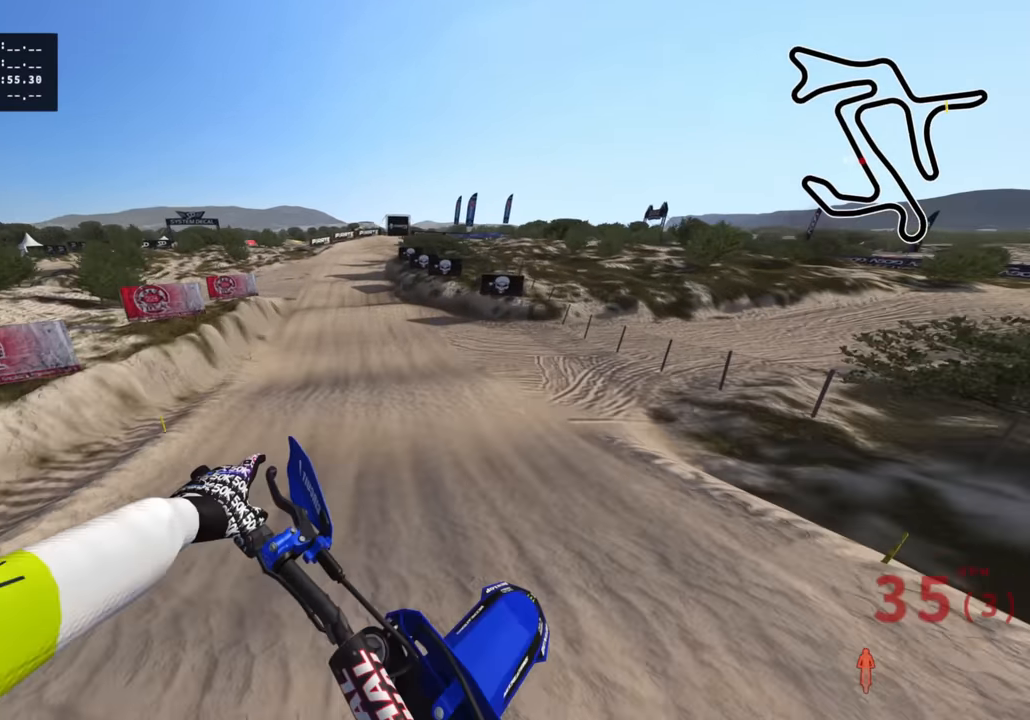
{"buttons": ["R2", "R3"], "left_stick": "down-left", "right_stick": "down", "events": [[333, "right_stick", "center"], [350, "left_stick", "down-left"], [433, "R3", "down"], [467, "right_stick", "down"]]}
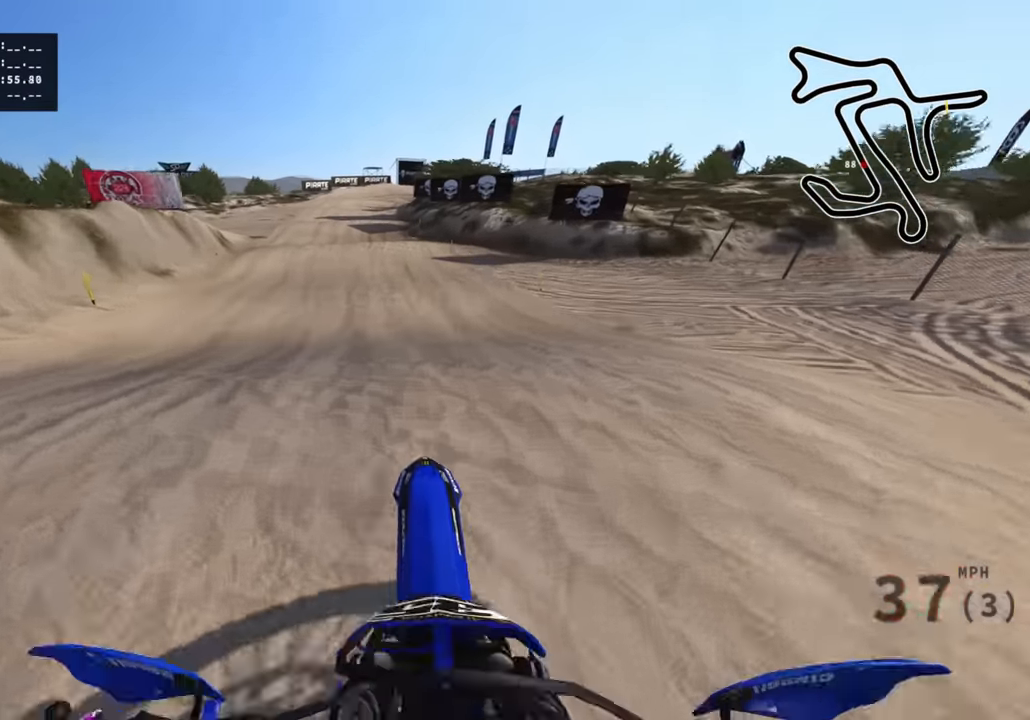
{"buttons": ["R2"], "left_stick": "center", "right_stick": "up", "events": [[133, "R3", "up"], [167, "right_stick", "center"], [217, "left_stick", "center"], [267, "right_stick", "up"]]}
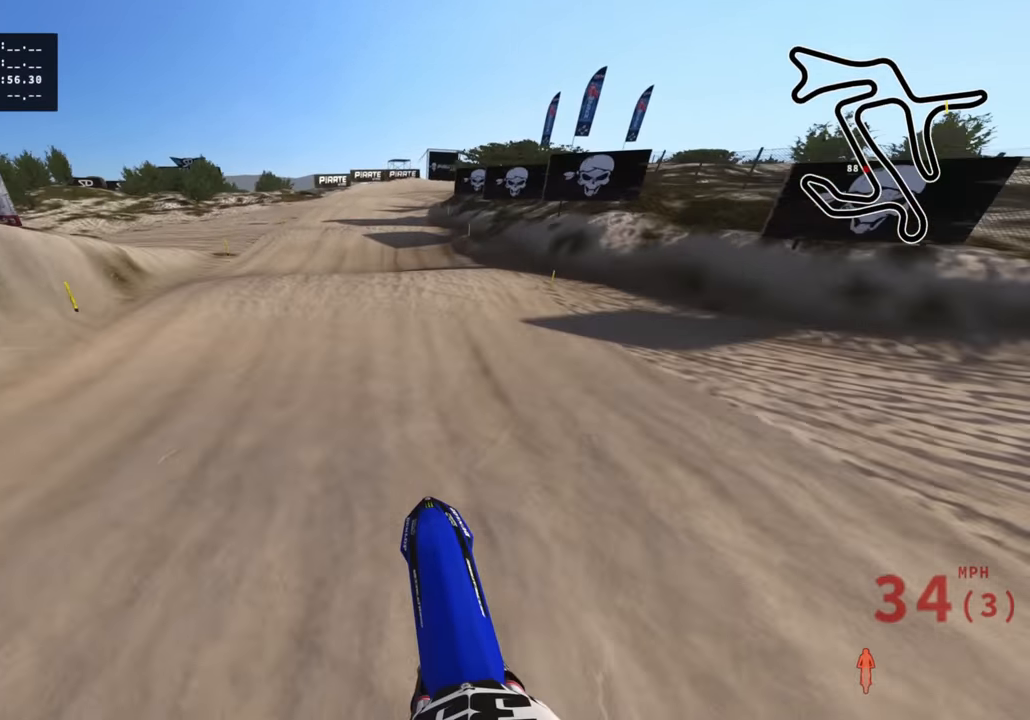
{"buttons": ["R2", "R3"], "left_stick": "center", "right_stick": "up", "events": [[67, "left_stick", "left"], [350, "left_stick", "center"], [400, "R3", "down"]]}
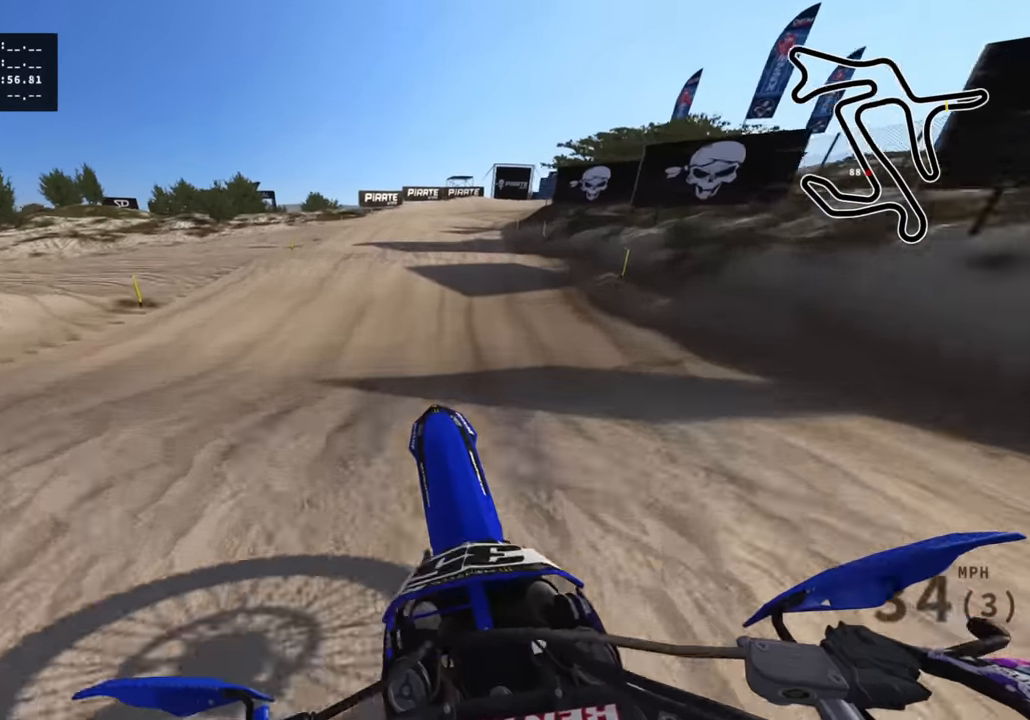
{"buttons": ["R2"], "left_stick": "up", "right_stick": "up", "events": [[67, "R3", "up"], [67, "left_stick", "up-right"], [133, "right_stick", "center"], [150, "R2", "up"], [200, "left_stick", "up"], [400, "R2", "down"], [450, "right_stick", "up"]]}
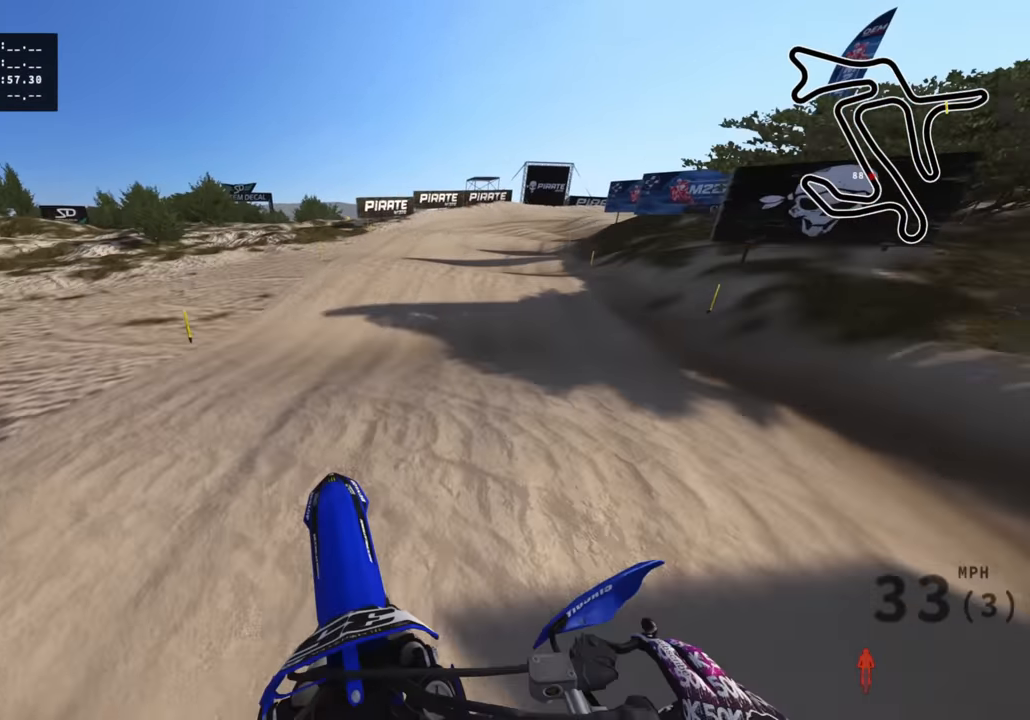
{"buttons": ["R2"], "left_stick": "up", "right_stick": "up", "events": [[100, "right_stick", "center"], [500, "right_stick", "up"]]}
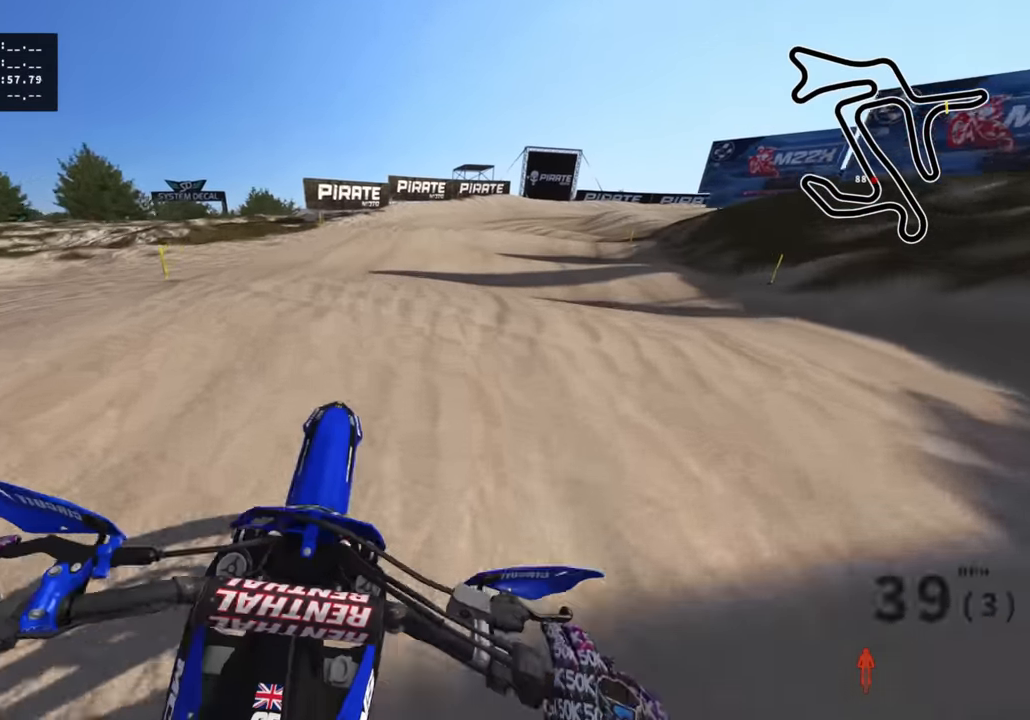
{"buttons": [], "left_stick": "up-right", "right_stick": "center", "events": [[317, "R2", "up"], [367, "left_stick", "up-right"], [483, "right_stick", "center"]]}
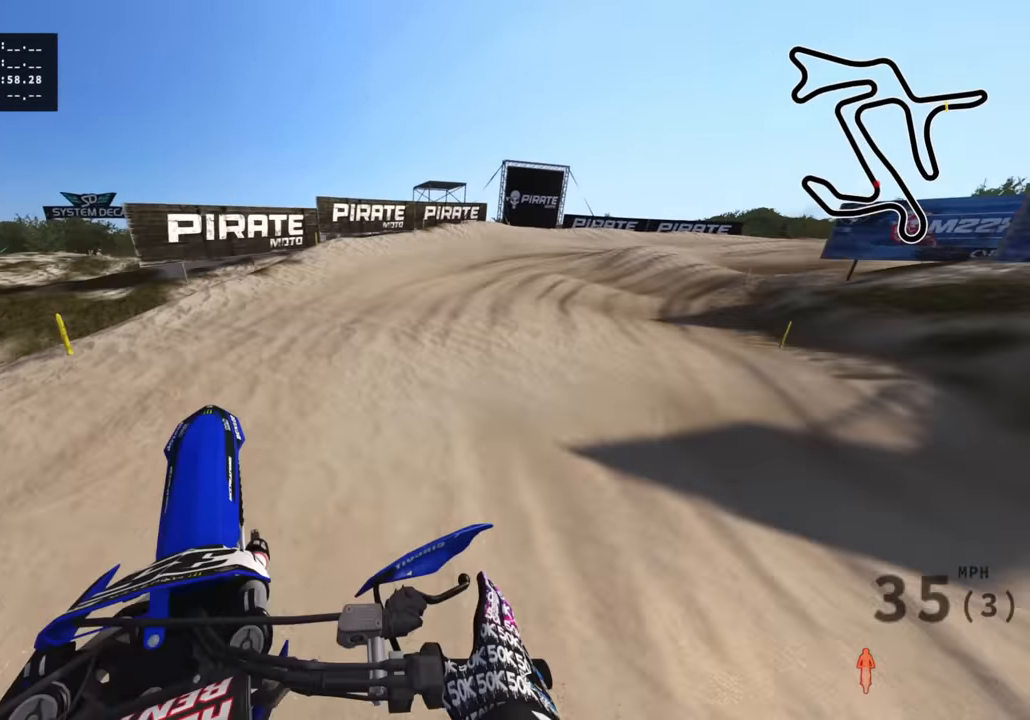
{"buttons": ["R2"], "left_stick": "up-right", "right_stick": "up", "events": [[50, "R2", "down"], [367, "right_stick", "up"]]}
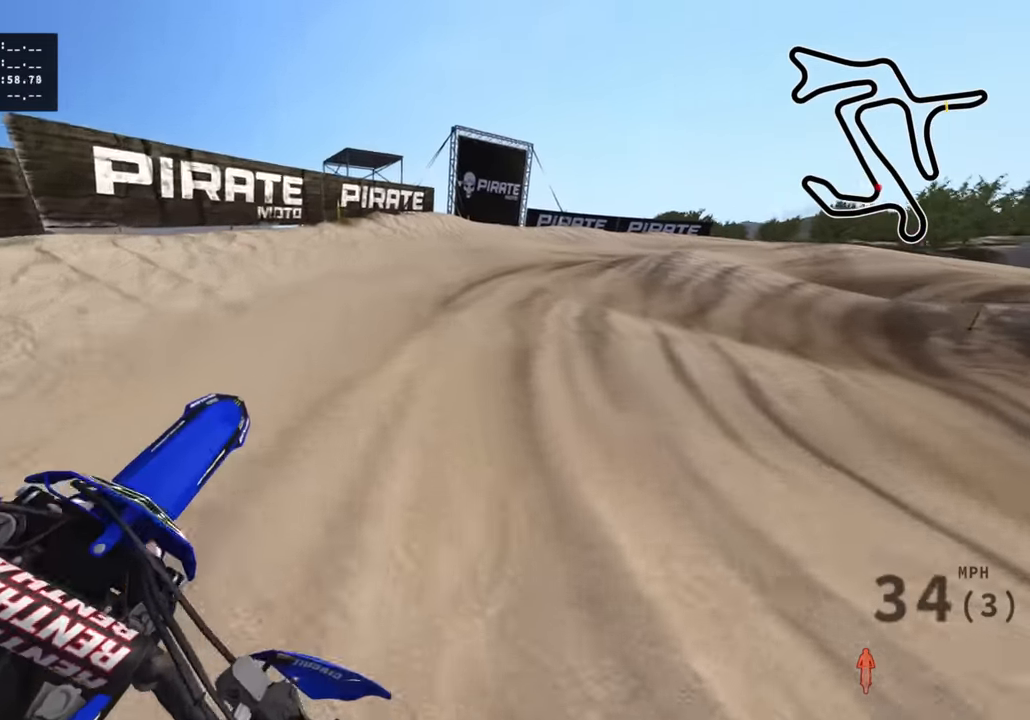
{"buttons": ["R2", "R3"], "left_stick": "up-right", "right_stick": "up", "events": [[450, "R3", "down"]]}
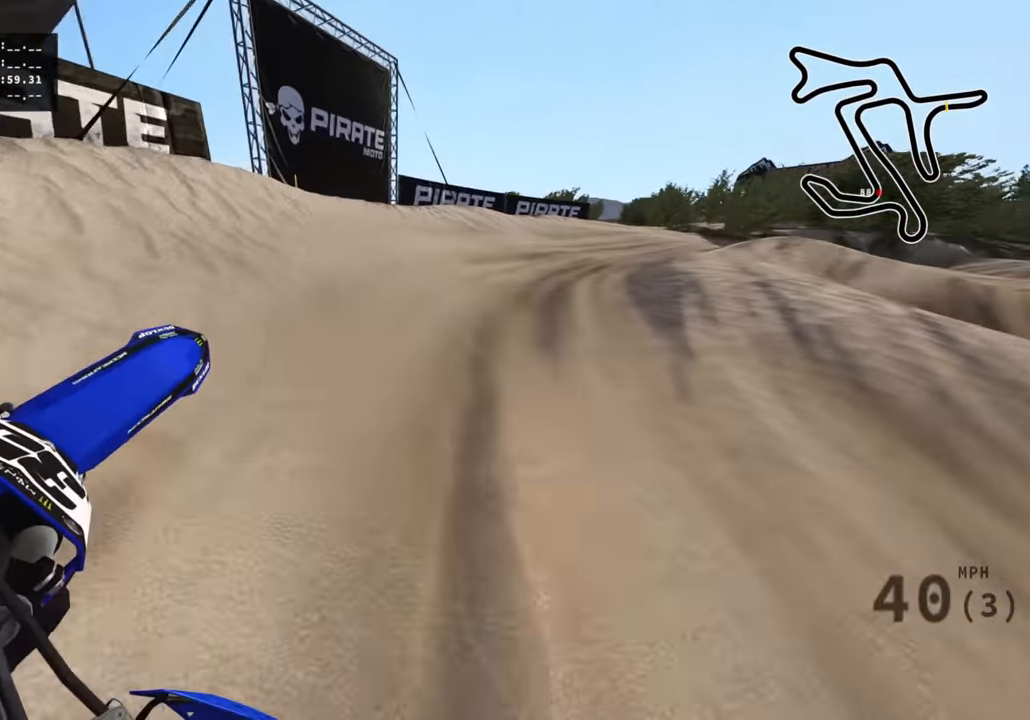
{"buttons": ["R2", "R3"], "left_stick": "up-right", "right_stick": "center", "events": [[234, "right_stick", "center"]]}
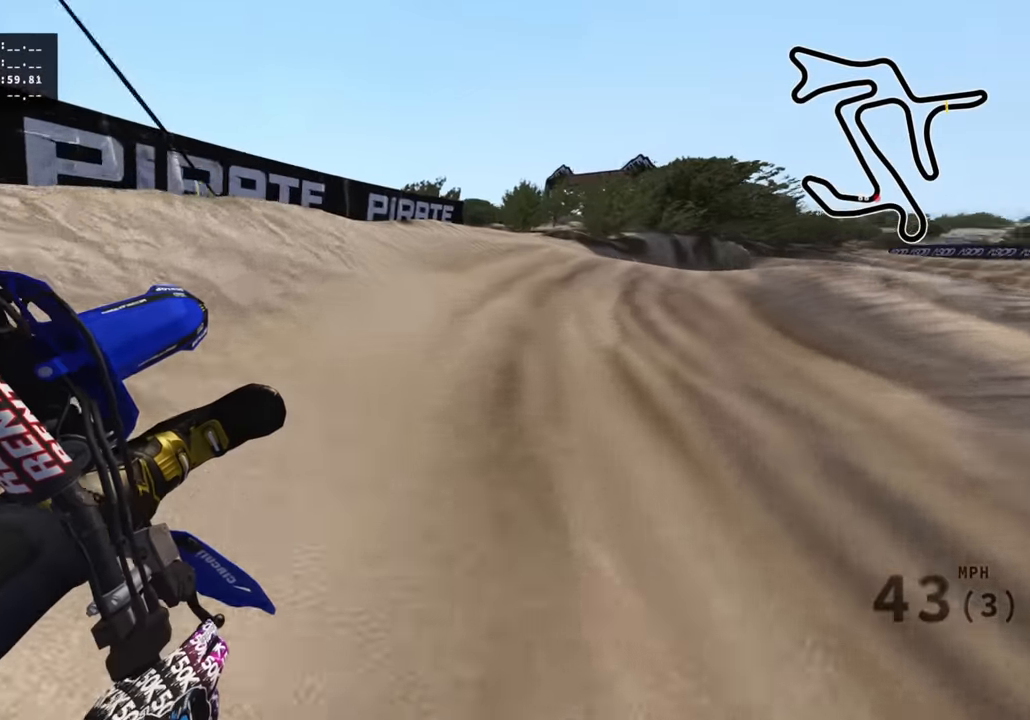
{"buttons": ["R2", "R3"], "left_stick": "up-right", "right_stick": "up", "events": [[417, "right_stick", "up"]]}
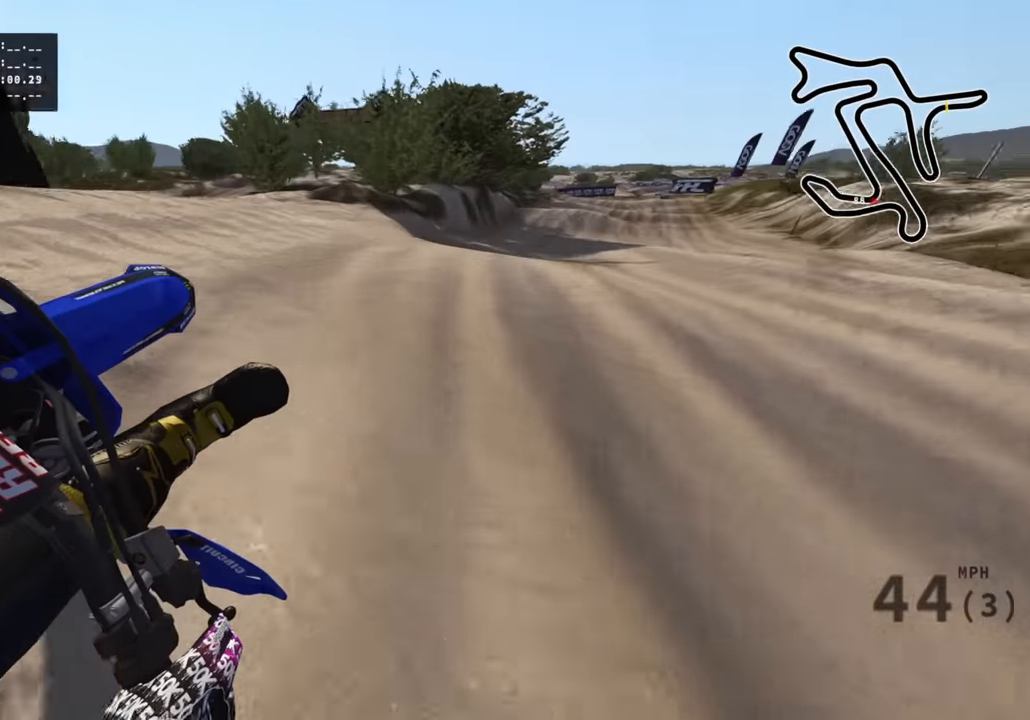
{"buttons": ["R2"], "left_stick": "up", "right_stick": "down-left", "events": [[84, "right_stick", "left"], [150, "right_stick", "down-left"], [350, "left_stick", "up"], [367, "R3", "up"]]}
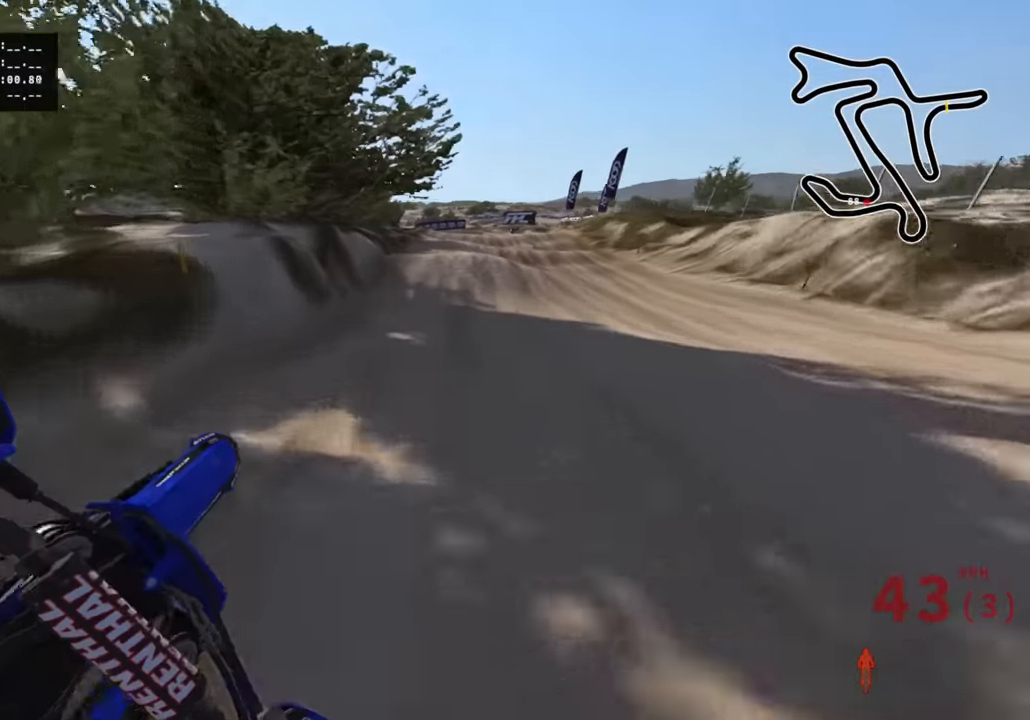
{"buttons": ["R2"], "left_stick": "up", "right_stick": "center", "events": [[50, "right_stick", "up"], [184, "right_stick", "center"]]}
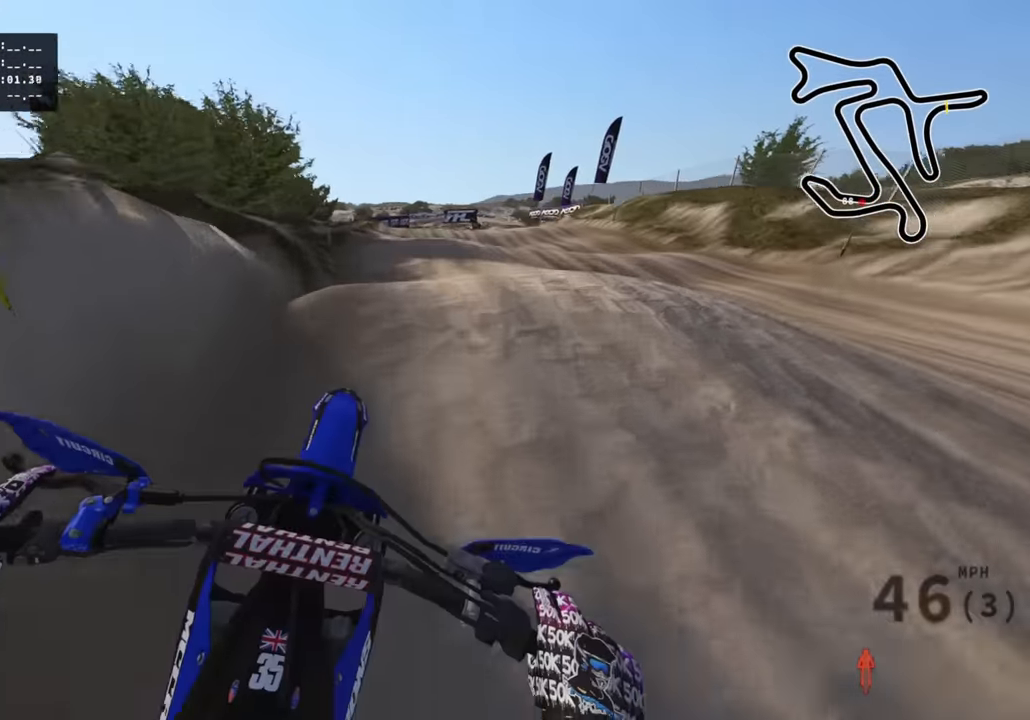
{"buttons": ["R3"], "left_stick": "up", "right_stick": "up", "events": [[17, "right_stick", "up"], [167, "R3", "down"], [284, "R2", "up"]]}
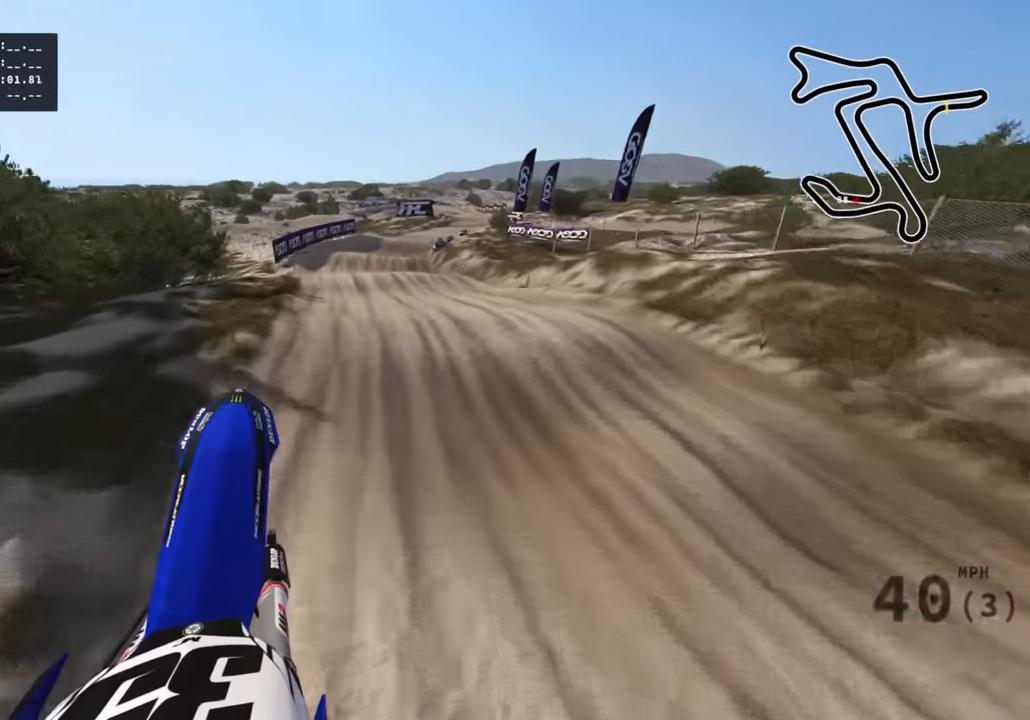
{"buttons": ["R2"], "left_stick": "up", "right_stick": "center", "events": [[134, "R3", "up"], [200, "R2", "down"], [250, "right_stick", "center"]]}
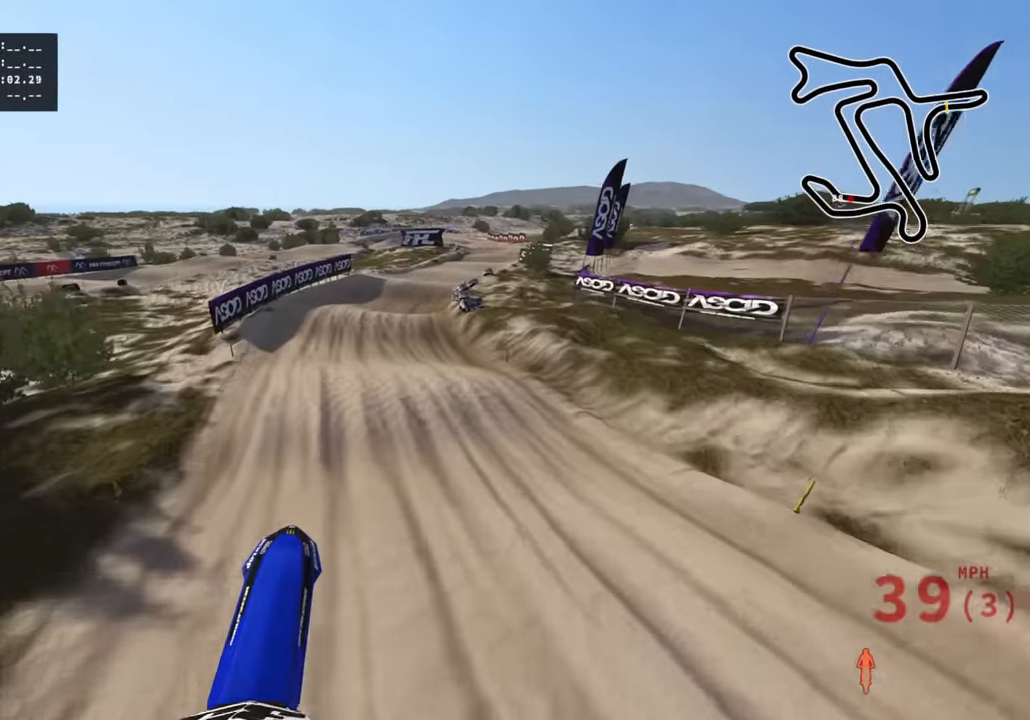
{"buttons": ["R2"], "left_stick": "up", "right_stick": "up", "events": [[167, "TRIANGLE", "down"], [284, "TRIANGLE", "up"], [484, "right_stick", "up"]]}
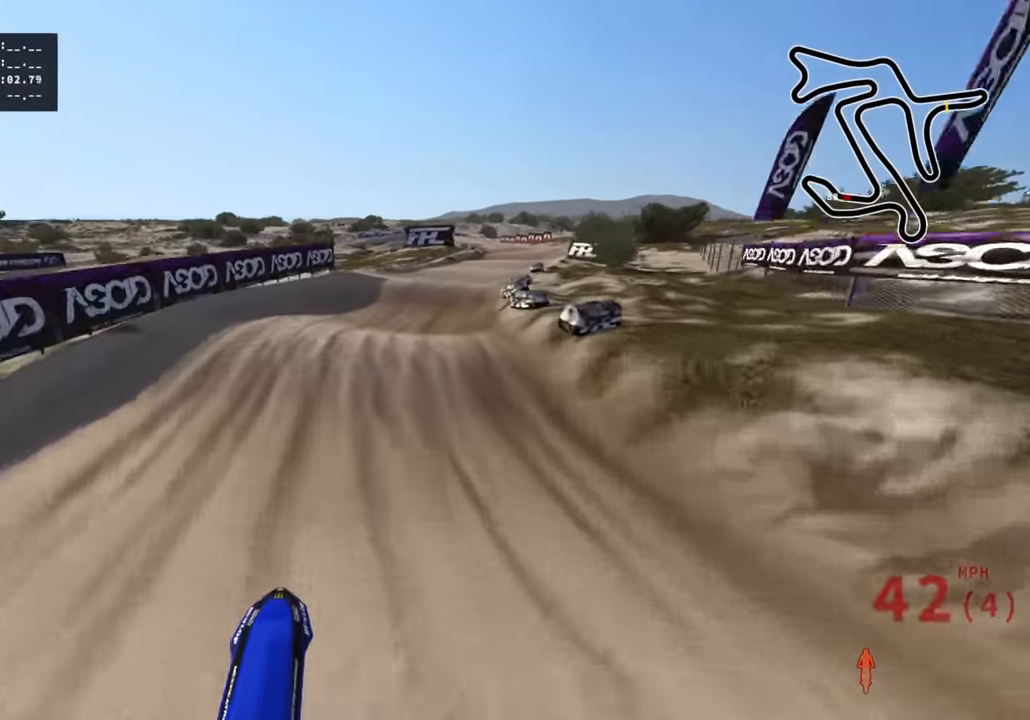
{"buttons": ["R2", "R3"], "left_stick": "up", "right_stick": "up", "events": [[250, "R3", "down"]]}
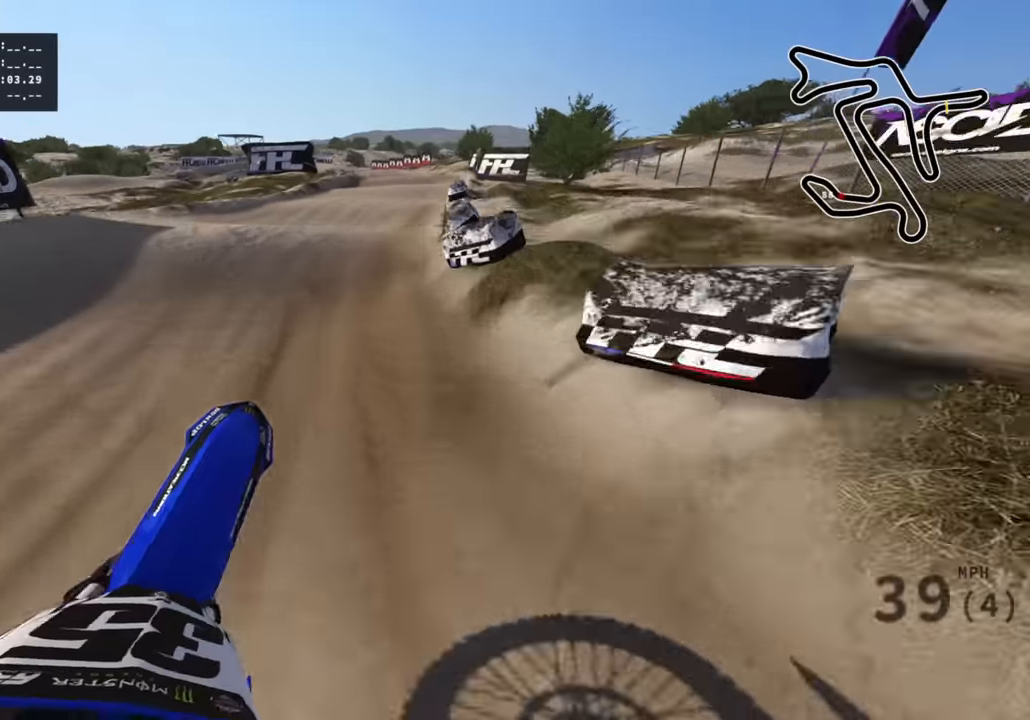
{"buttons": ["R2"], "left_stick": "up-left", "right_stick": "center", "events": [[33, "SQUARE", "down"], [50, "R3", "up"], [50, "left_stick", "up-left"], [117, "right_stick", "center"], [167, "SQUARE", "up"]]}
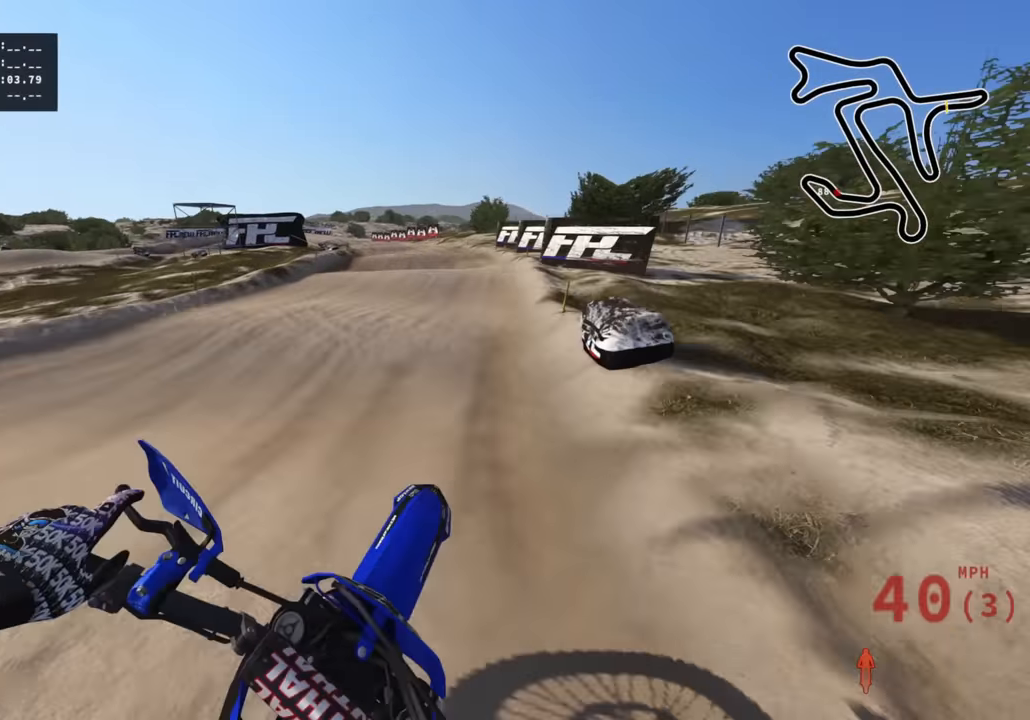
{"buttons": ["R2"], "left_stick": "down", "right_stick": "up", "events": [[33, "left_stick", "left"], [133, "left_stick", "down-left"], [133, "right_stick", "down"], [300, "right_stick", "center"], [317, "left_stick", "down"], [367, "right_stick", "up"]]}
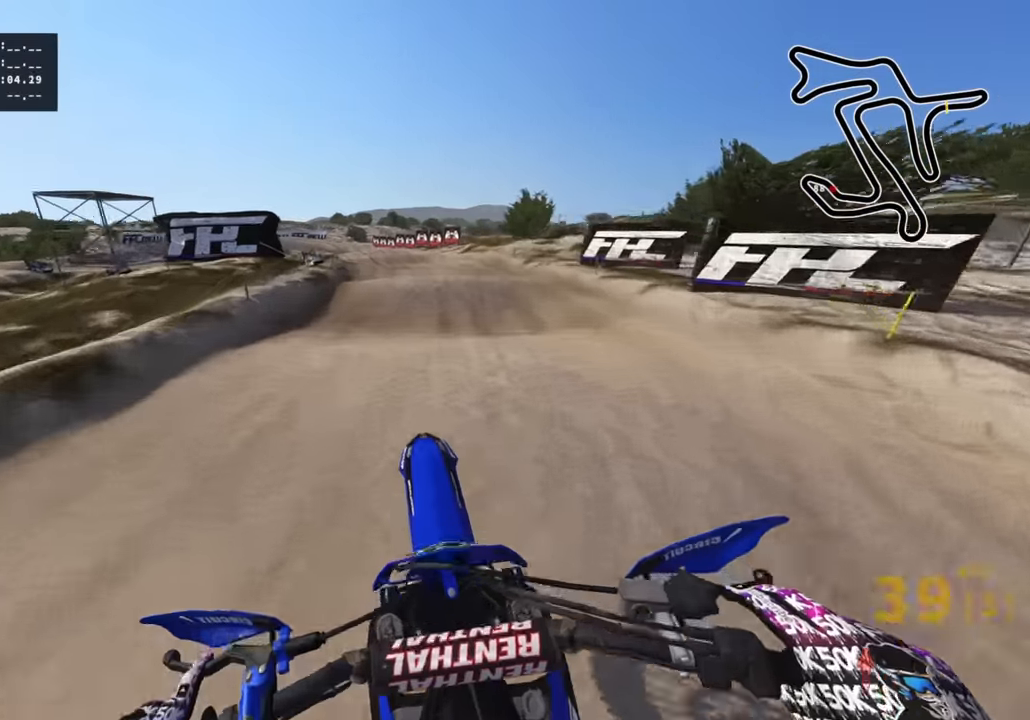
{"buttons": ["R2", "R3"], "left_stick": "down", "right_stick": "down", "events": [[33, "left_stick", "down-left"], [333, "R2", "up"], [333, "right_stick", "center"], [433, "left_stick", "down"], [450, "R3", "down"], [483, "R2", "down"], [483, "right_stick", "down"]]}
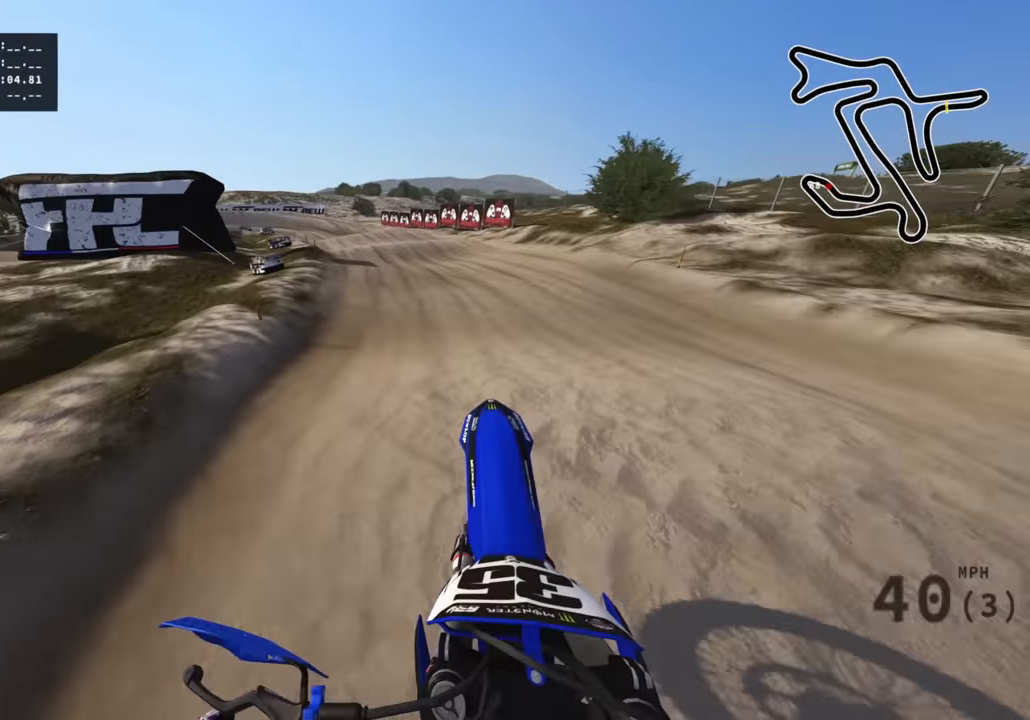
{"buttons": ["R2"], "left_stick": "down-left", "right_stick": "center", "events": [[150, "R3", "up"], [150, "left_stick", "down-left"], [183, "right_stick", "center"]]}
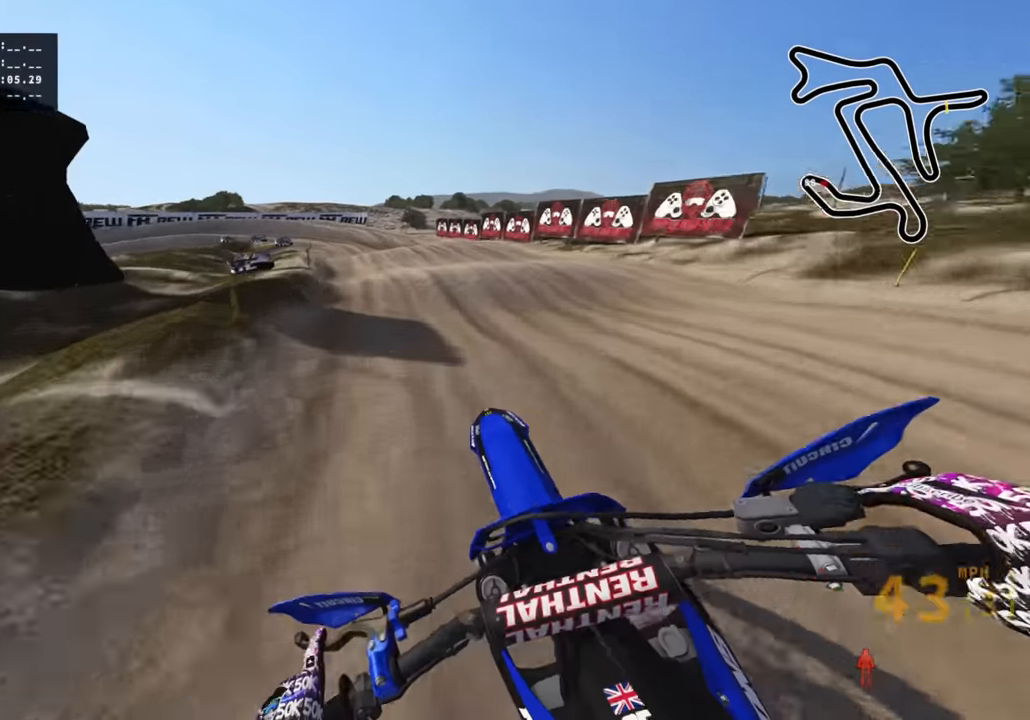
{"buttons": ["SQUARE", "R2"], "left_stick": "down-left", "right_stick": "down", "events": [[333, "right_stick", "down"], [500, "SQUARE", "down"]]}
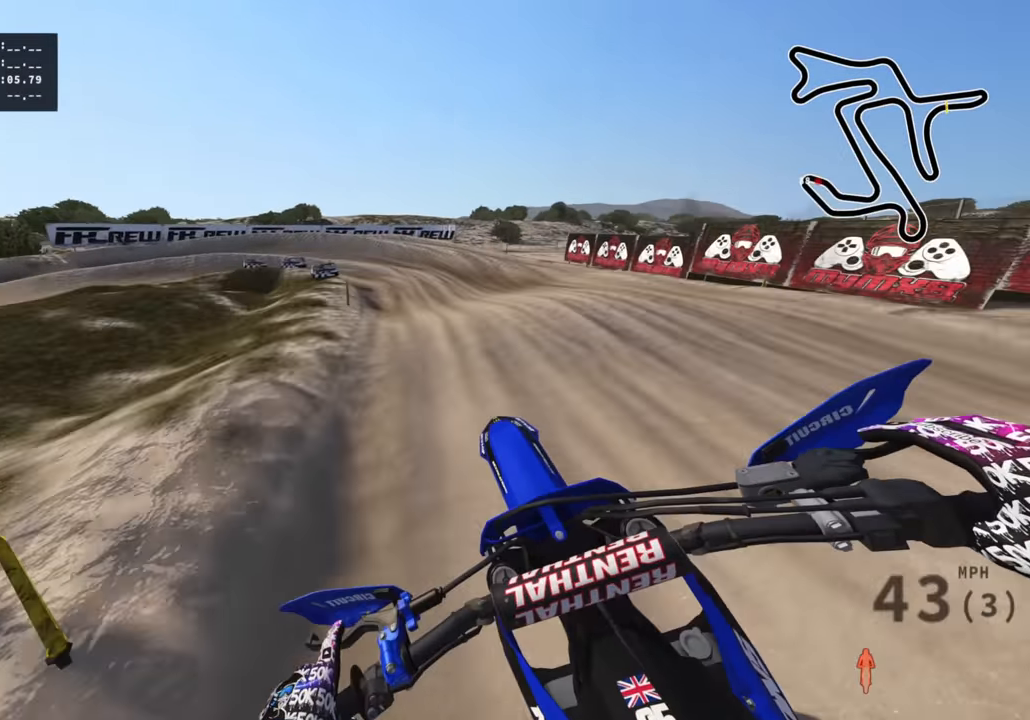
{"buttons": ["R3"], "left_stick": "down-left", "right_stick": "down", "events": [[50, "R2", "up"], [83, "SQUARE", "up"], [367, "R3", "down"], [400, "L2", "down"], [483, "L2", "up"]]}
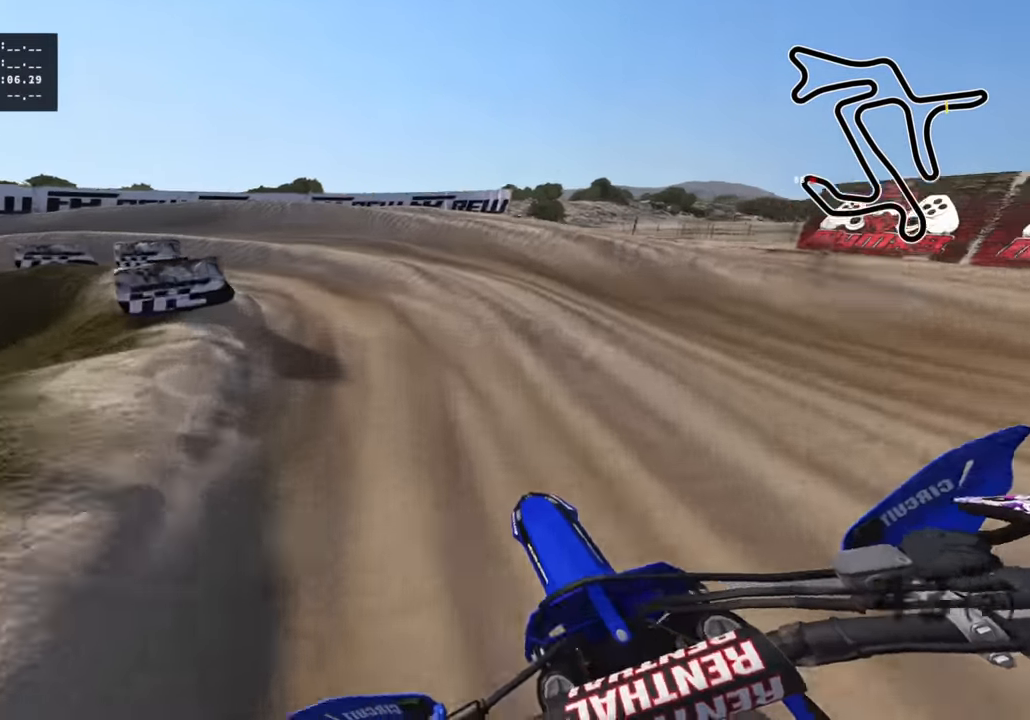
{"buttons": ["R3"], "left_stick": "down-left", "right_stick": "down-right", "events": [[83, "L2", "down"], [167, "L2", "up"], [300, "L2", "down"], [350, "L2", "up"], [500, "right_stick", "down-right"]]}
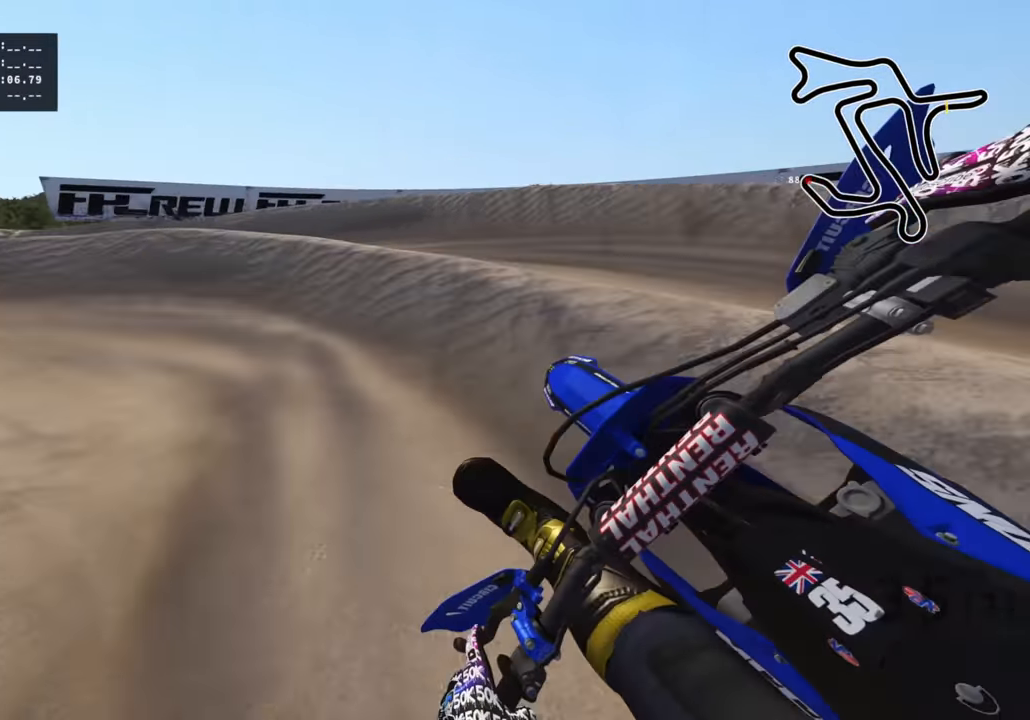
{"buttons": ["R2", "R3"], "left_stick": "down-left", "right_stick": "up-right", "events": [[183, "R2", "down"], [200, "right_stick", "up-right"]]}
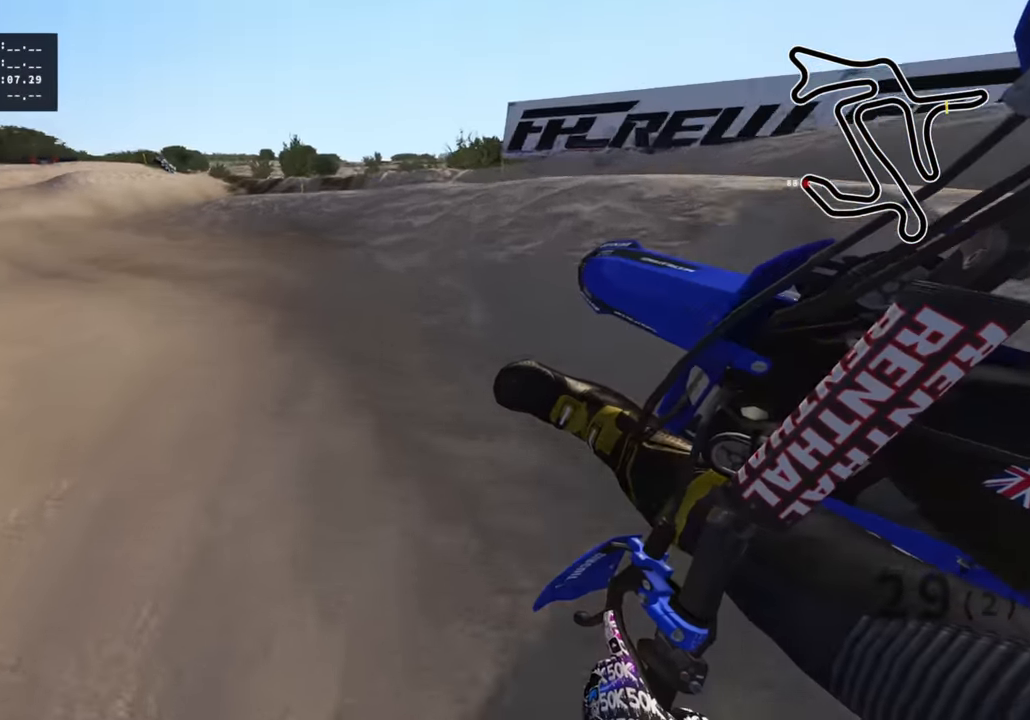
{"buttons": ["R2", "R3"], "left_stick": "center", "right_stick": "up-right", "events": [[217, "L3", "down"], [350, "L3", "up"], [450, "left_stick", "center"]]}
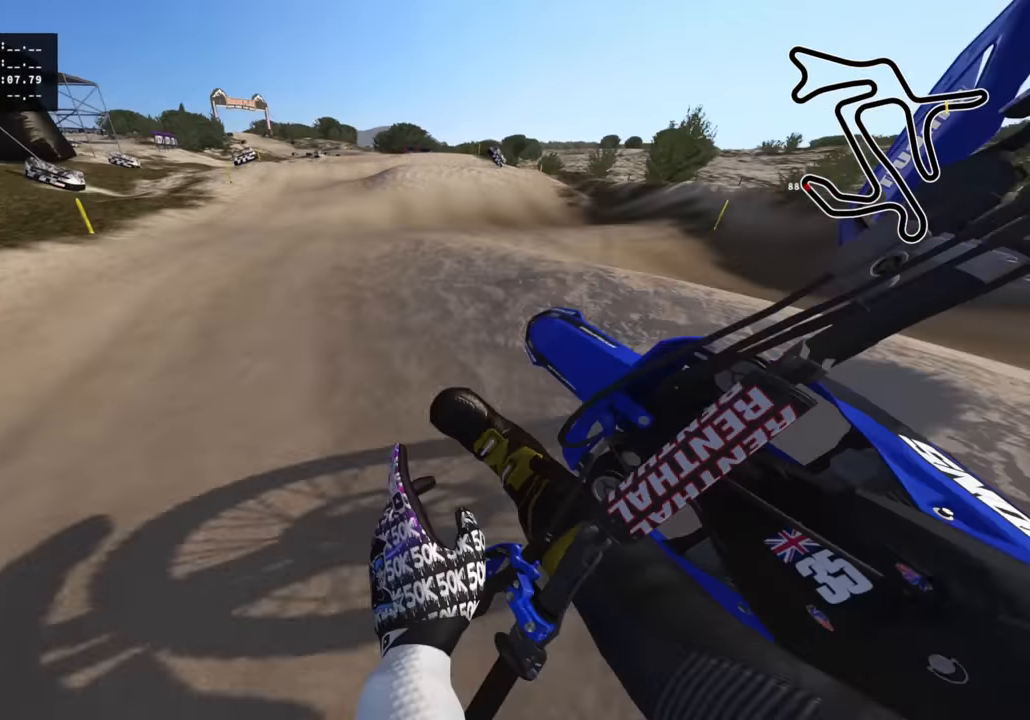
{"buttons": ["R2"], "left_stick": "up-right", "right_stick": "up-left", "events": [[50, "left_stick", "up-right"], [133, "right_stick", "center"], [217, "R3", "up"], [267, "right_stick", "up"], [483, "right_stick", "up-left"]]}
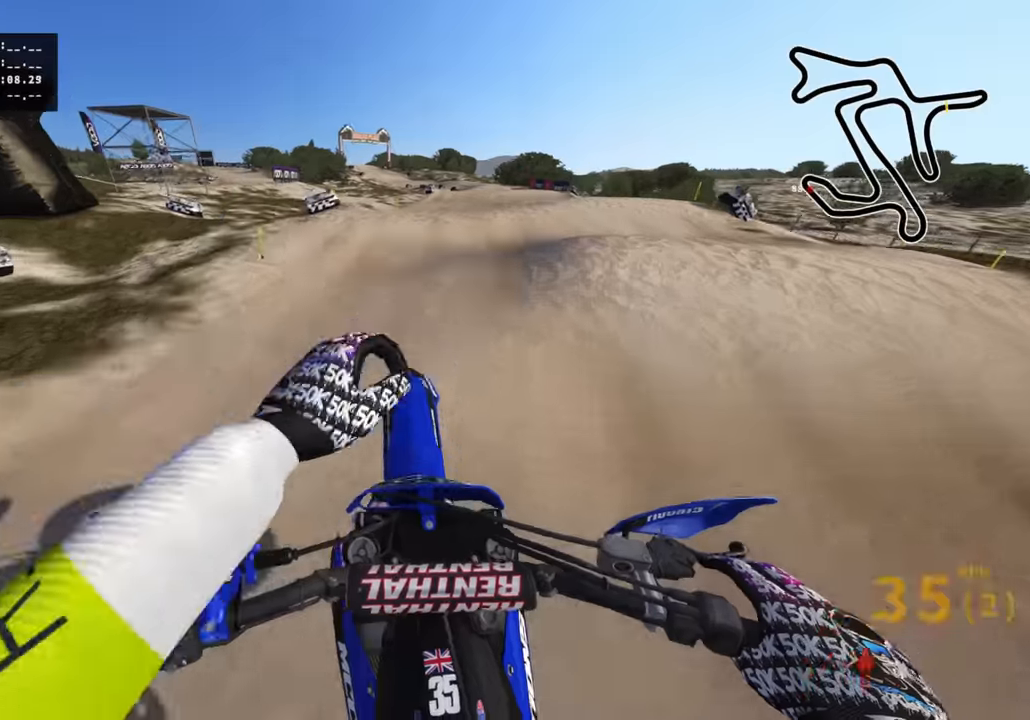
{"buttons": ["R2"], "left_stick": "up", "right_stick": "up", "events": [[83, "R3", "down"], [166, "right_stick", "center"], [183, "left_stick", "up"], [283, "R3", "up"], [416, "right_stick", "up"]]}
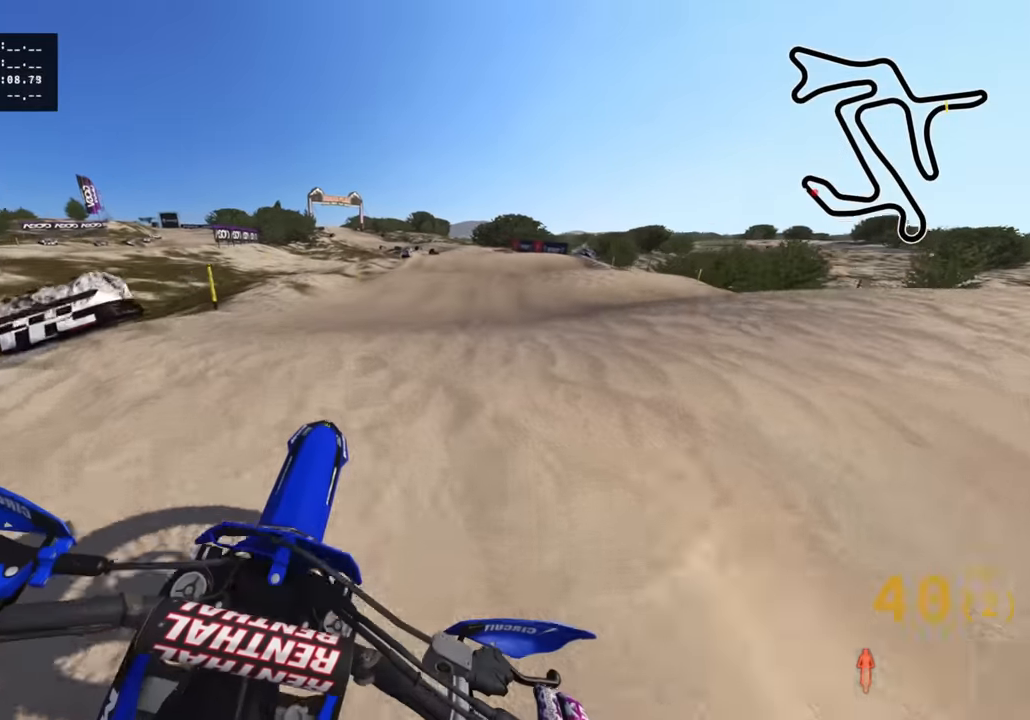
{"buttons": ["TRIANGLE", "R2", "R3"], "left_stick": "up-left", "right_stick": "down", "events": [[33, "R3", "down"], [50, "right_stick", "center"], [133, "right_stick", "down-left"], [166, "left_stick", "up-left"], [366, "right_stick", "down"], [416, "TRIANGLE", "down"]]}
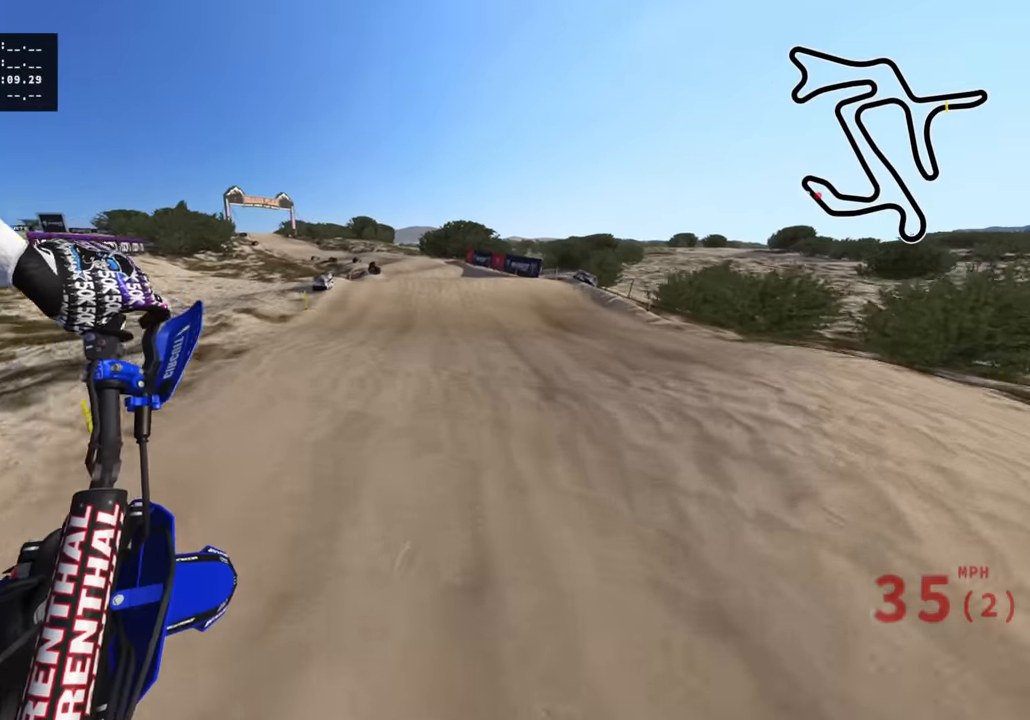
{"buttons": ["R2"], "left_stick": "center", "right_stick": "center", "events": [[16, "TRIANGLE", "up"], [66, "right_stick", "center"], [116, "left_stick", "up-right"], [116, "right_stick", "up"], [250, "left_stick", "center"], [483, "R3", "up"], [483, "right_stick", "center"]]}